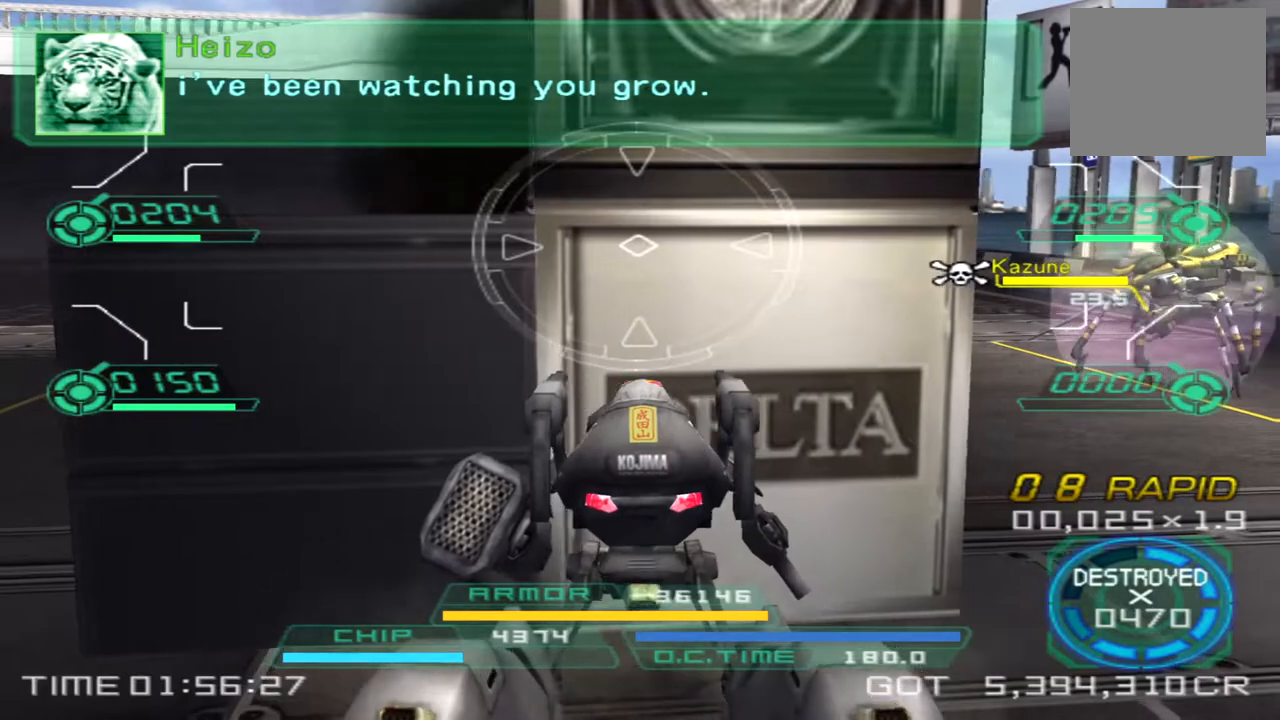
Gameplay with a controller (PlayStation layout); each line is a JSON object with the inputs held at the frame after it. "events" lists button and stick changes between this image and that frame as [ms after this image, input, new state], when the widget could be followed in between. Not read: R3.
{"buttons": [], "left_stick": "up", "right_stick": "center", "events": [[50, "right_stick", "center"]]}
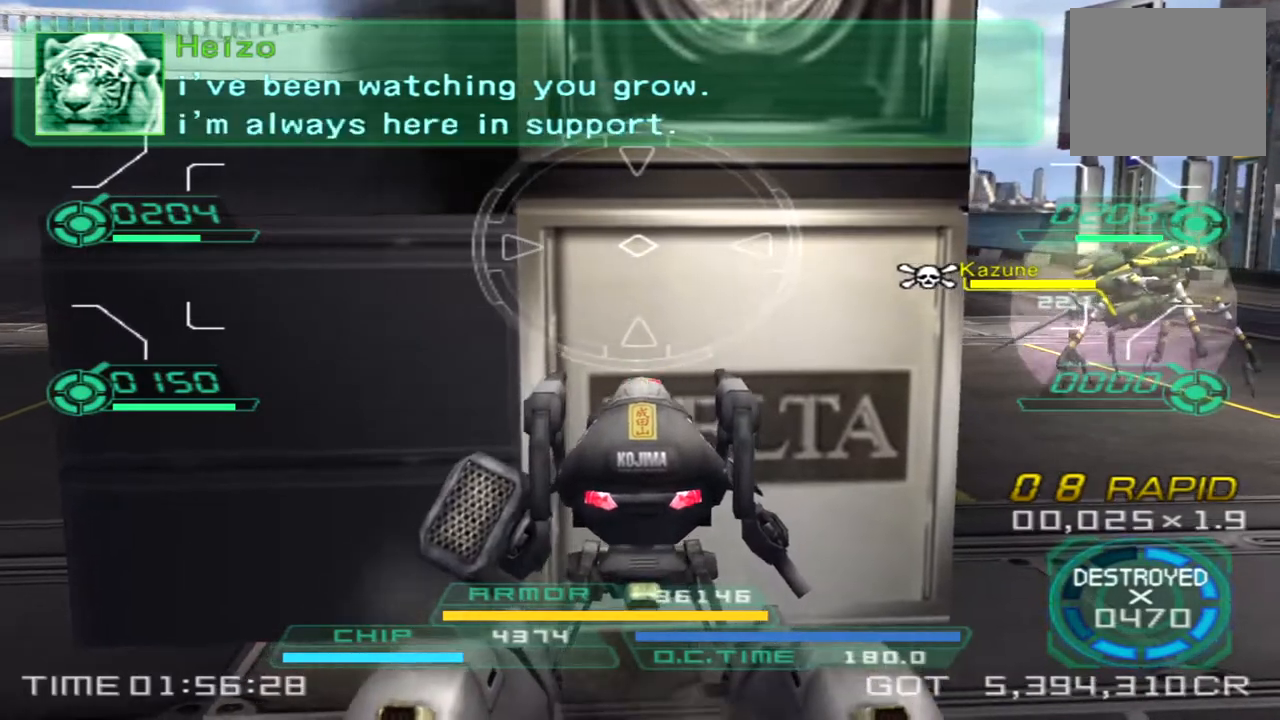
{"buttons": [], "left_stick": "up", "right_stick": "center", "events": [[133, "right_stick", "left"], [217, "right_stick", "center"]]}
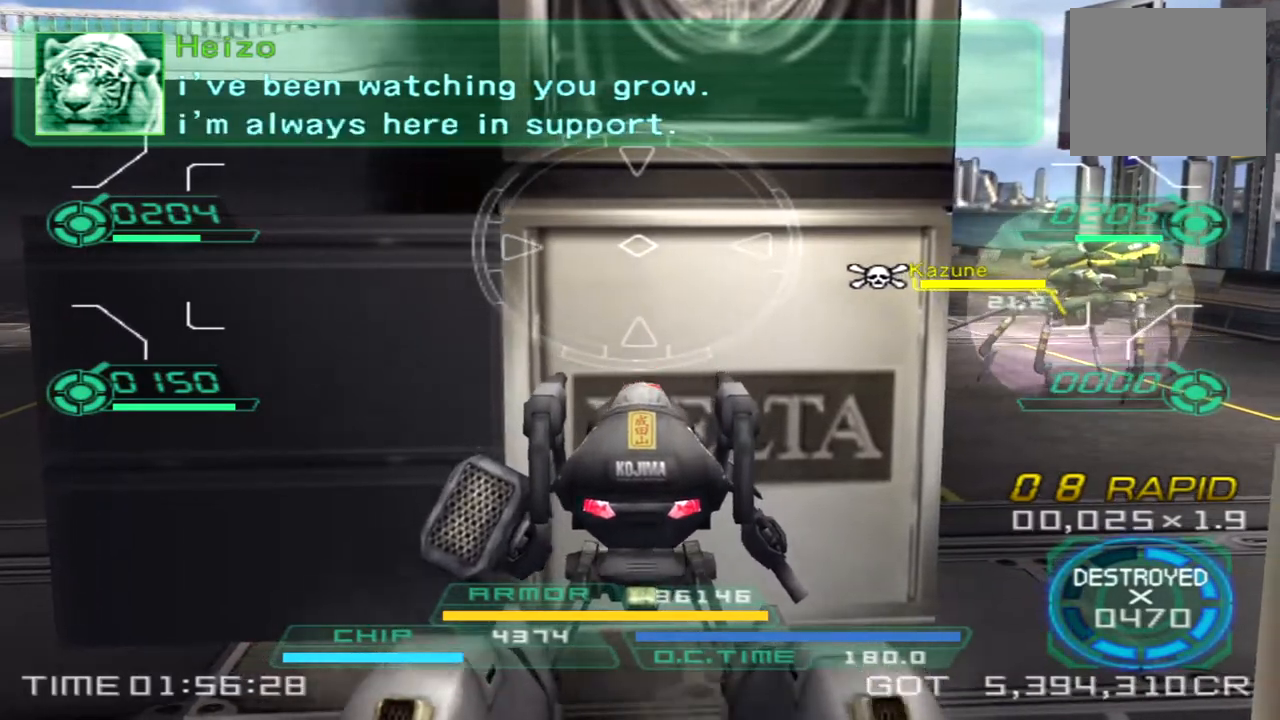
{"buttons": [], "left_stick": "up", "right_stick": "left", "events": [[33, "right_stick", "left"], [117, "right_stick", "center"], [500, "right_stick", "left"]]}
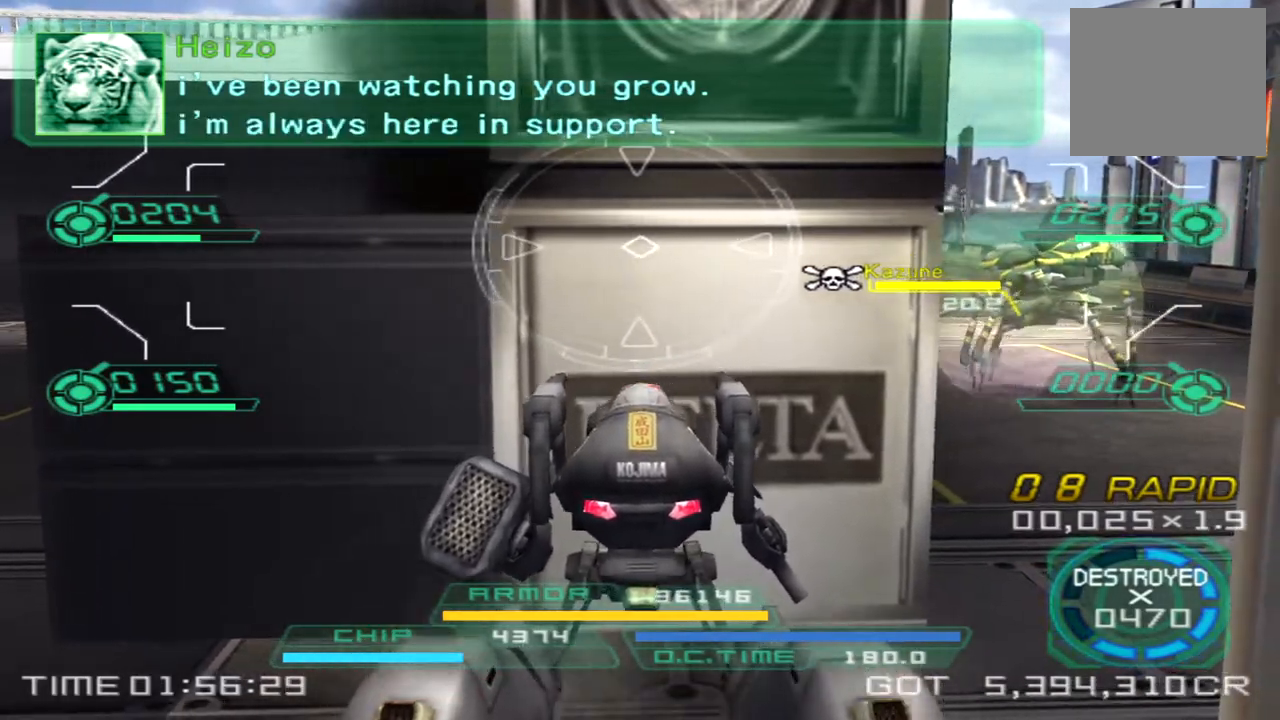
{"buttons": [], "left_stick": "up", "right_stick": "center", "events": [[100, "right_stick", "center"]]}
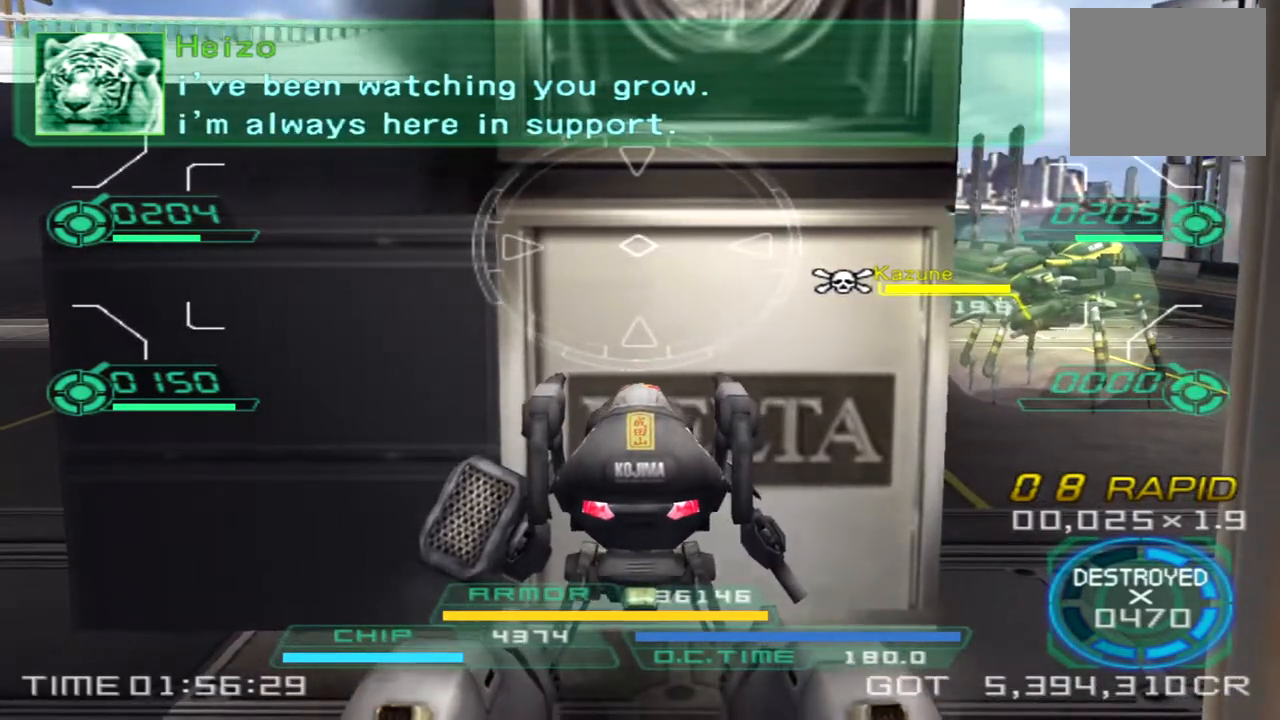
{"buttons": [], "left_stick": "up", "right_stick": "center", "events": []}
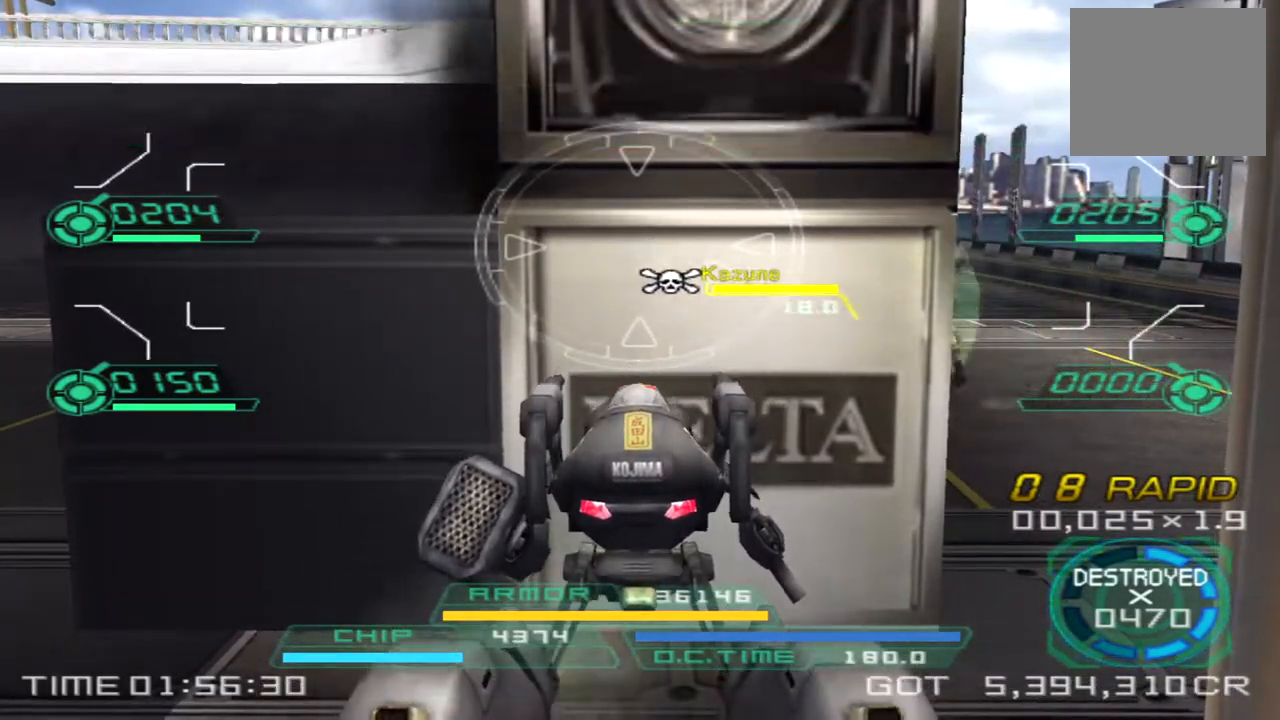
{"buttons": [], "left_stick": "up-right", "right_stick": "left", "events": [[367, "left_stick", "up-right"], [417, "right_stick", "left"]]}
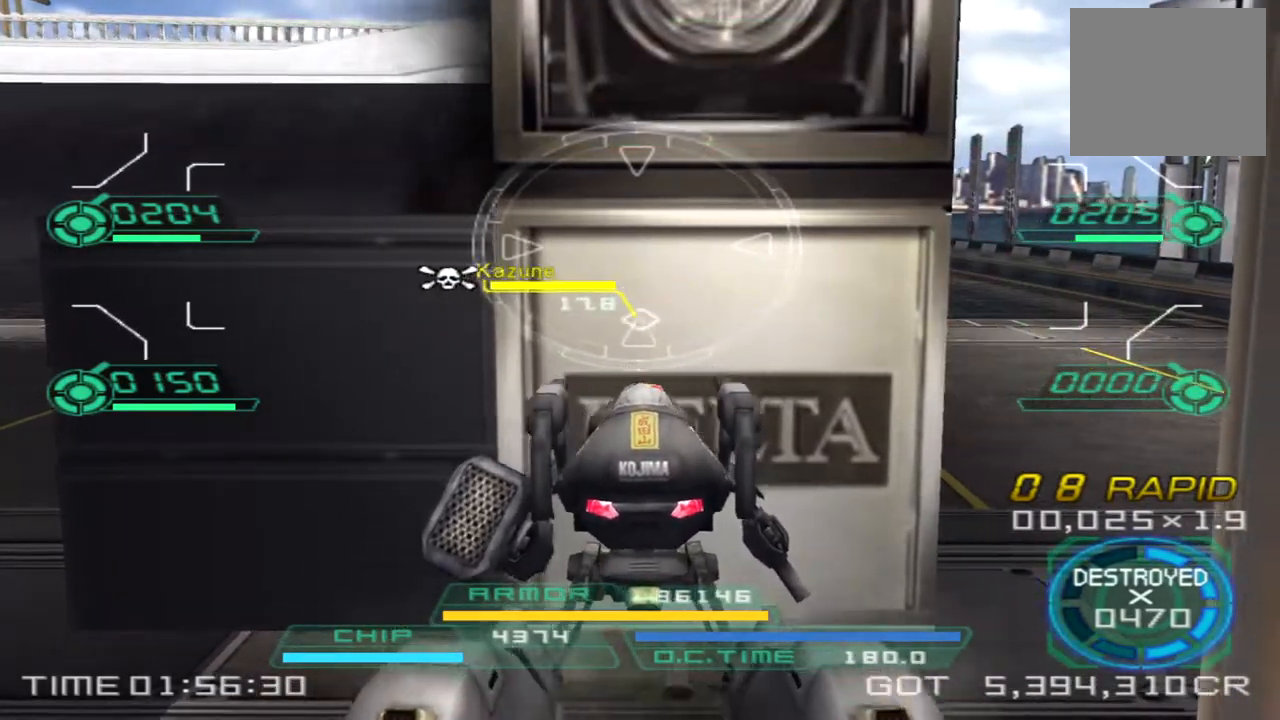
{"buttons": [], "left_stick": "down-right", "right_stick": "left"}
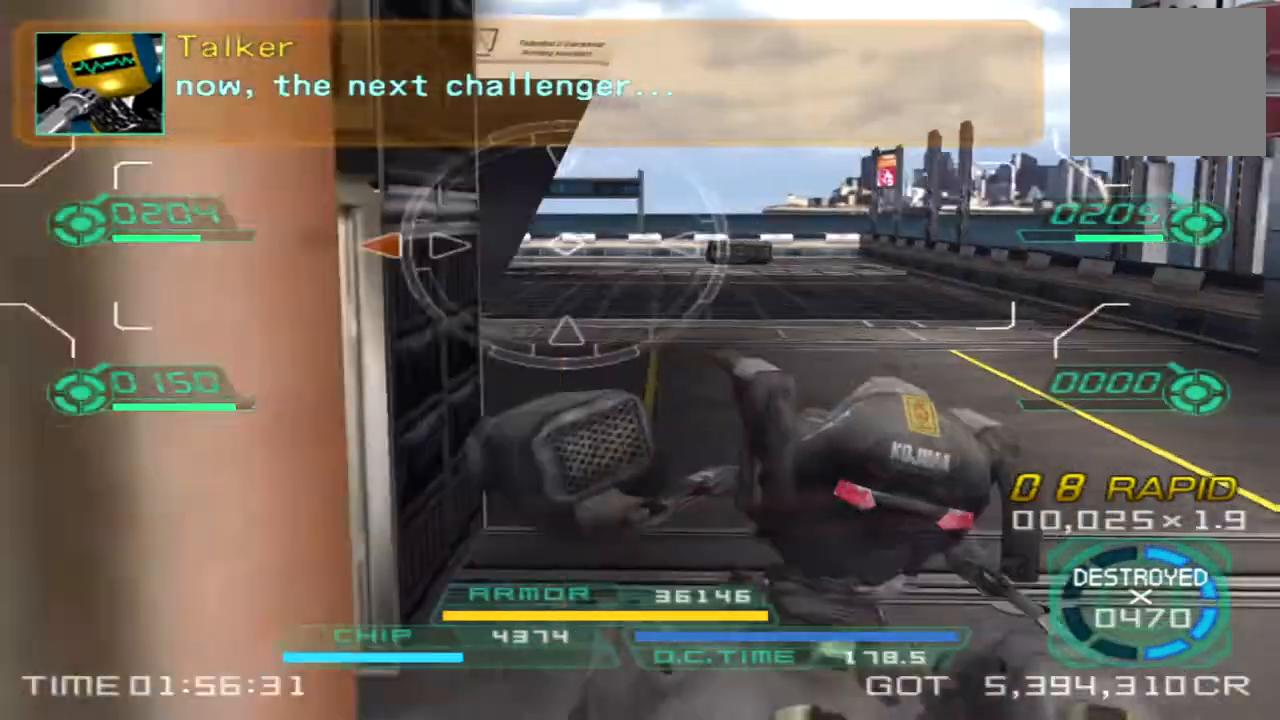
{"buttons": [], "left_stick": "up-right", "right_stick": "left", "events": [[483, "left_stick", "up-right"]]}
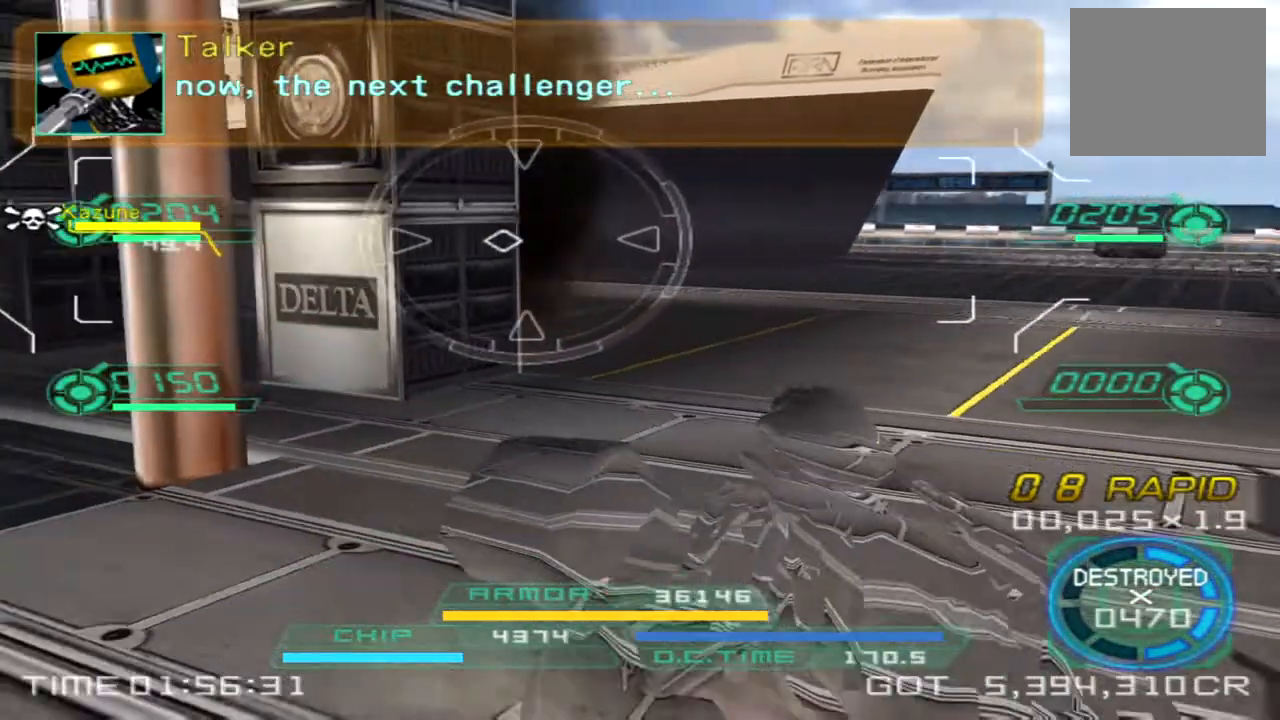
{"buttons": [], "left_stick": "up-right", "right_stick": "left", "events": [[283, "left_stick", "right"], [450, "left_stick", "up-right"]]}
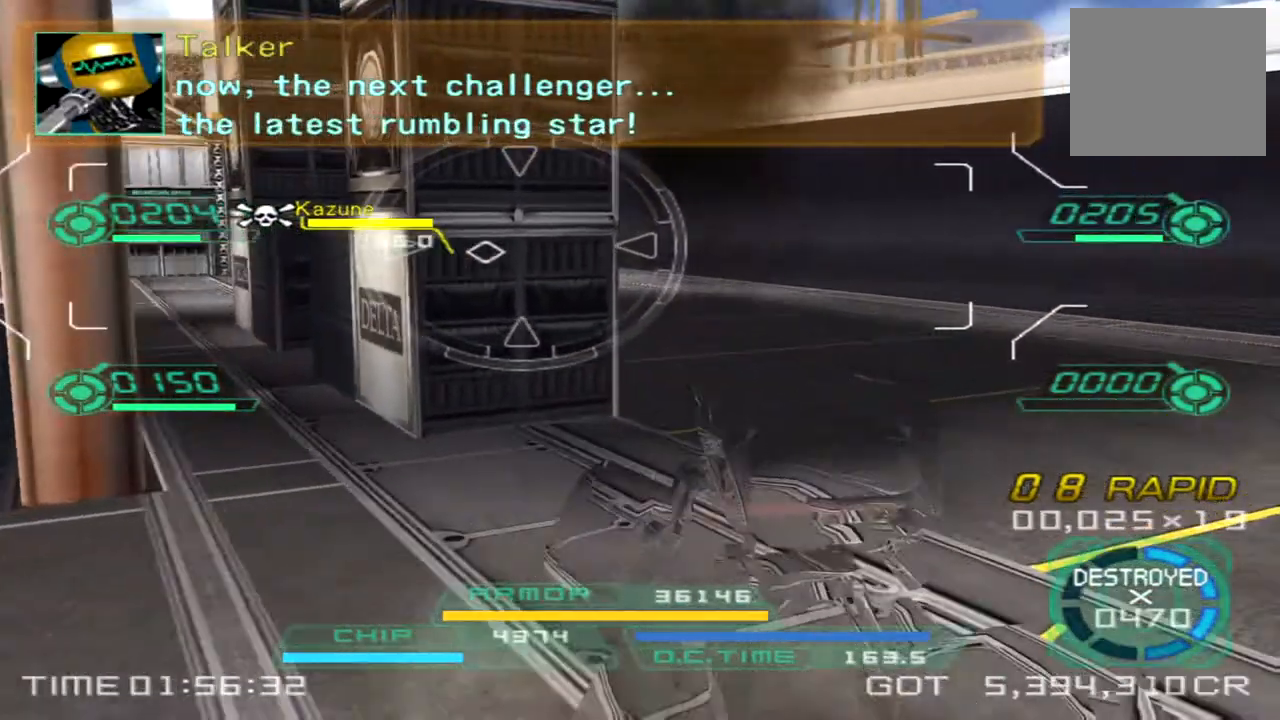
{"buttons": [], "left_stick": "up-right", "right_stick": "center", "events": [[167, "right_stick", "center"]]}
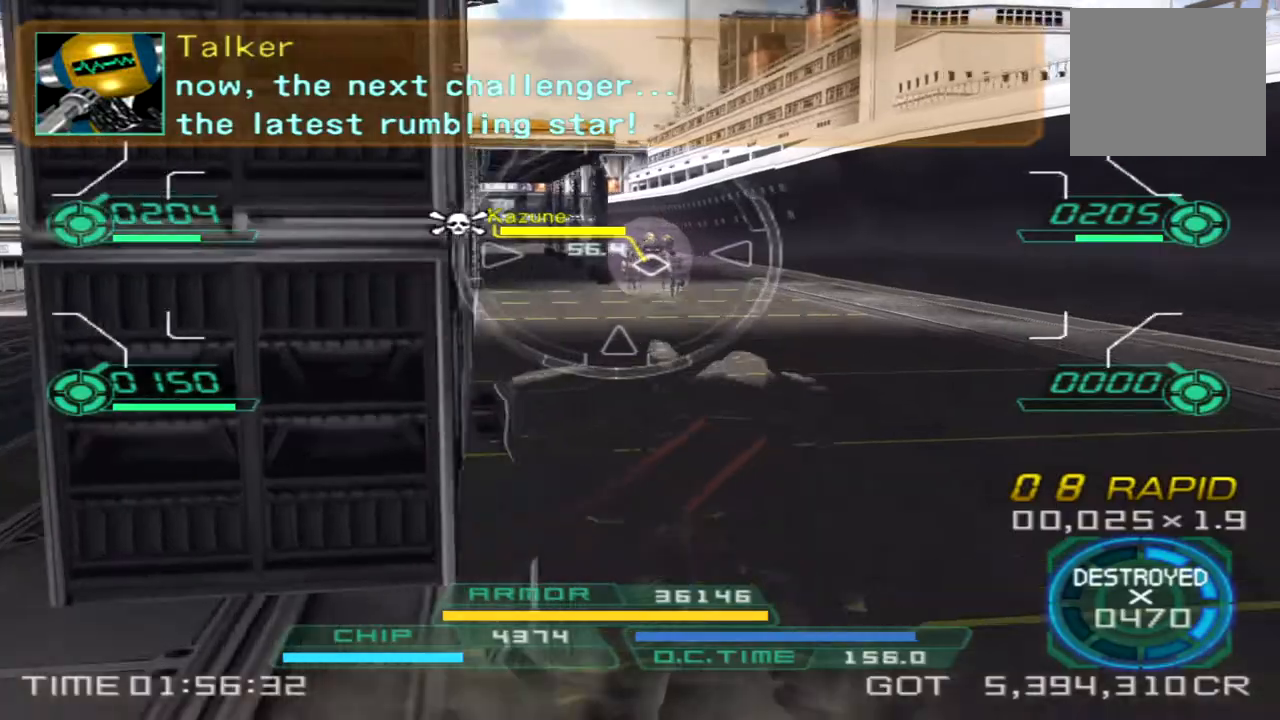
{"buttons": [], "left_stick": "up-right", "right_stick": "left", "events": [[50, "right_stick", "left"], [167, "right_stick", "center"], [417, "right_stick", "left"]]}
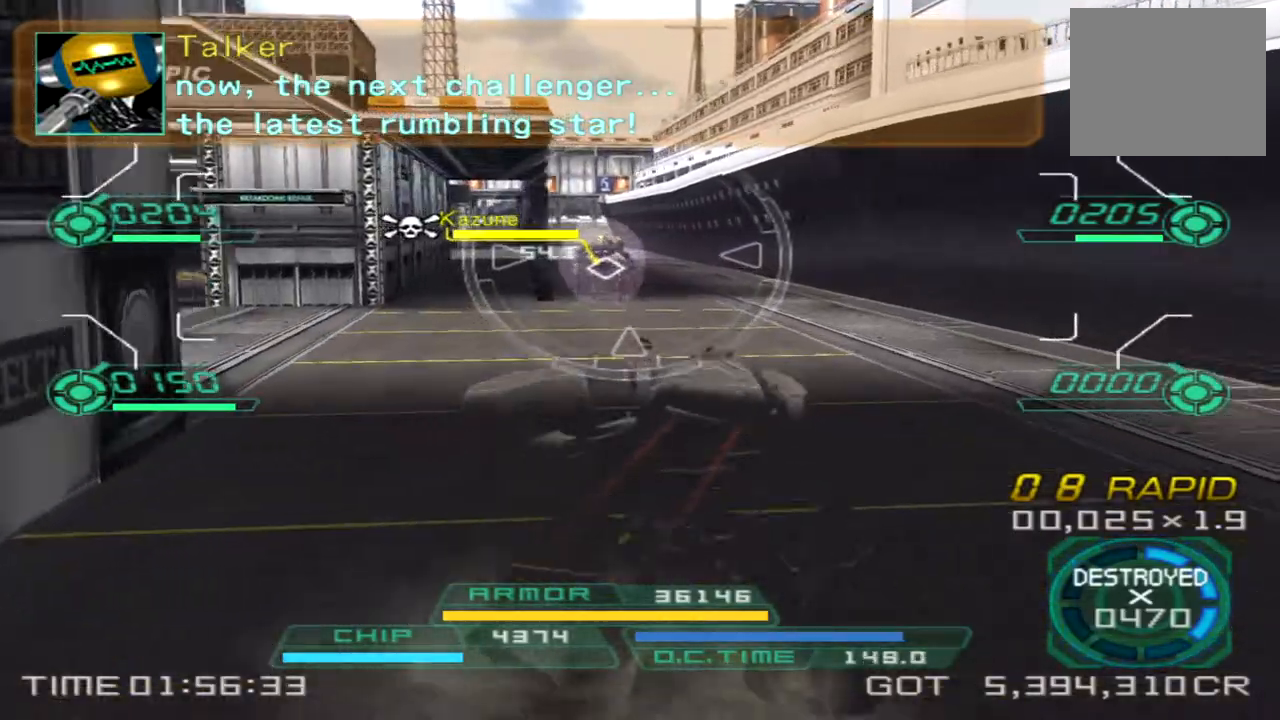
{"buttons": [], "left_stick": "up-right", "right_stick": "center", "events": [[50, "right_stick", "center"], [233, "left_stick", "up"], [483, "left_stick", "up-right"]]}
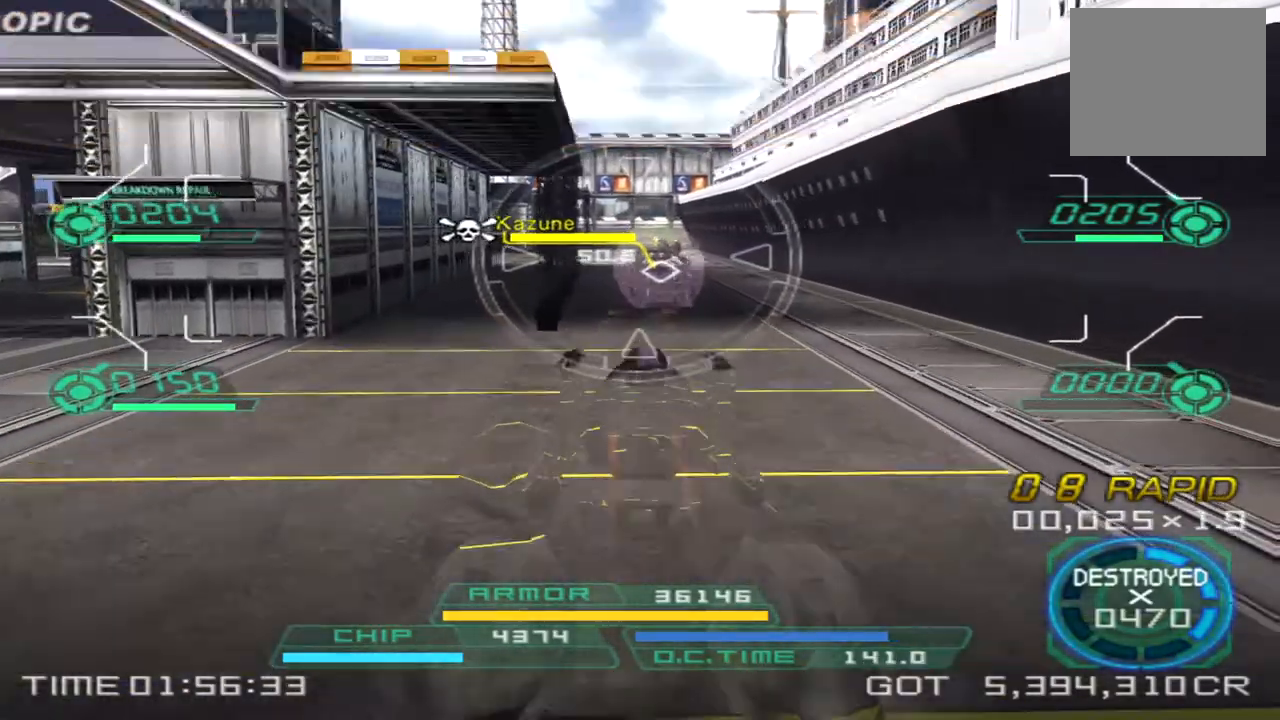
{"buttons": ["L1", "R1"], "left_stick": "up", "right_stick": "center", "events": [[267, "left_stick", "up"], [400, "L1", "down"], [433, "R1", "down"]]}
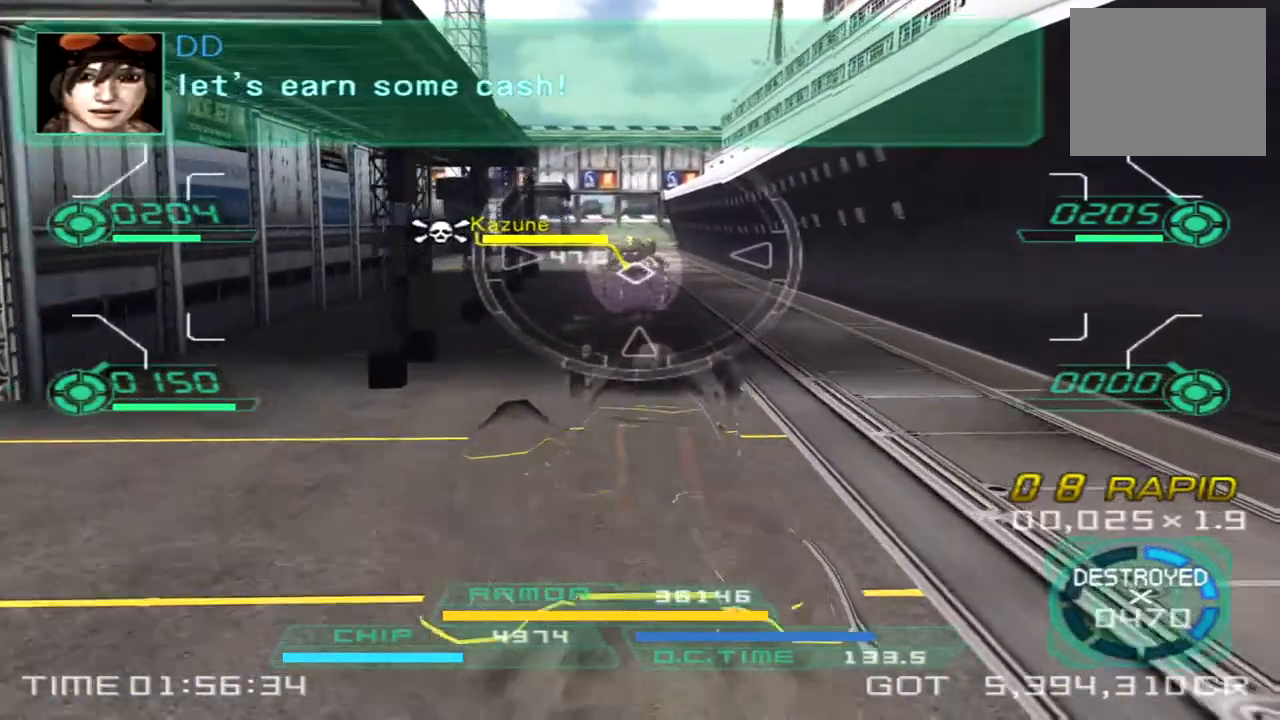
{"buttons": ["L1", "R1"], "left_stick": "up", "right_stick": "center", "events": [[200, "L1", "up"], [200, "R1", "up"], [383, "L1", "down"], [400, "R1", "down"]]}
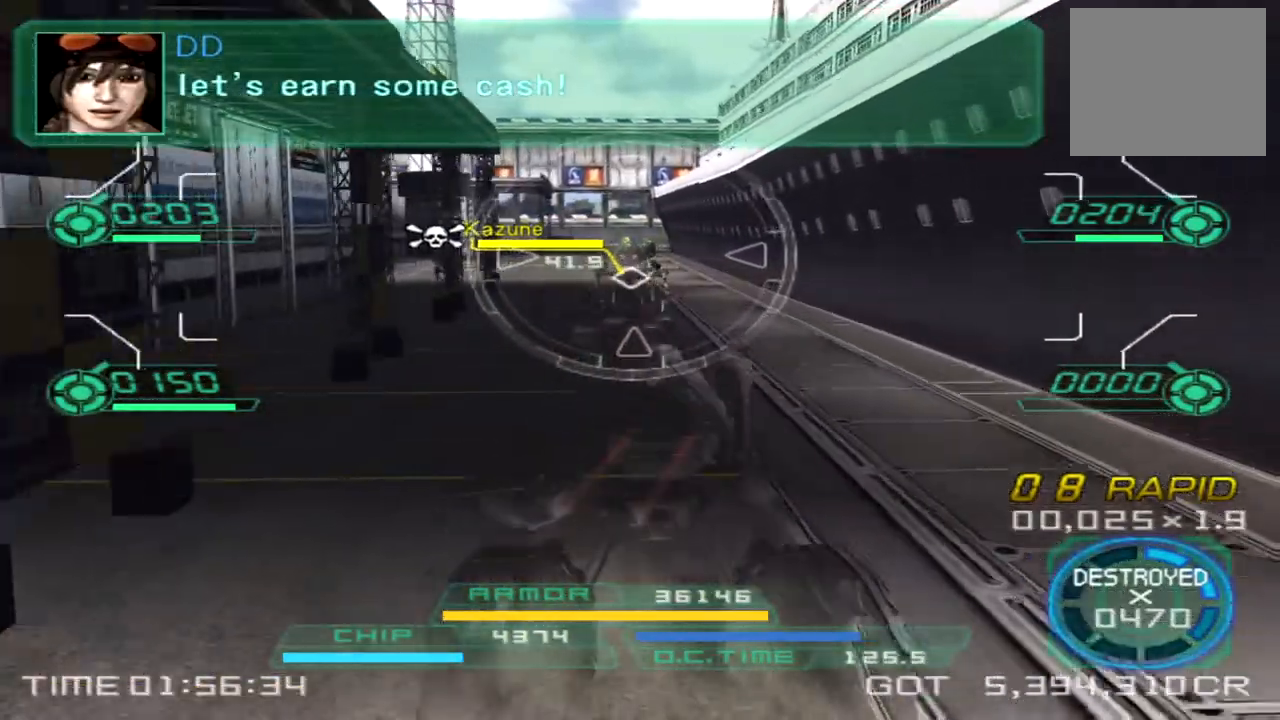
{"buttons": ["L1", "R1"], "left_stick": "up", "right_stick": "center", "events": []}
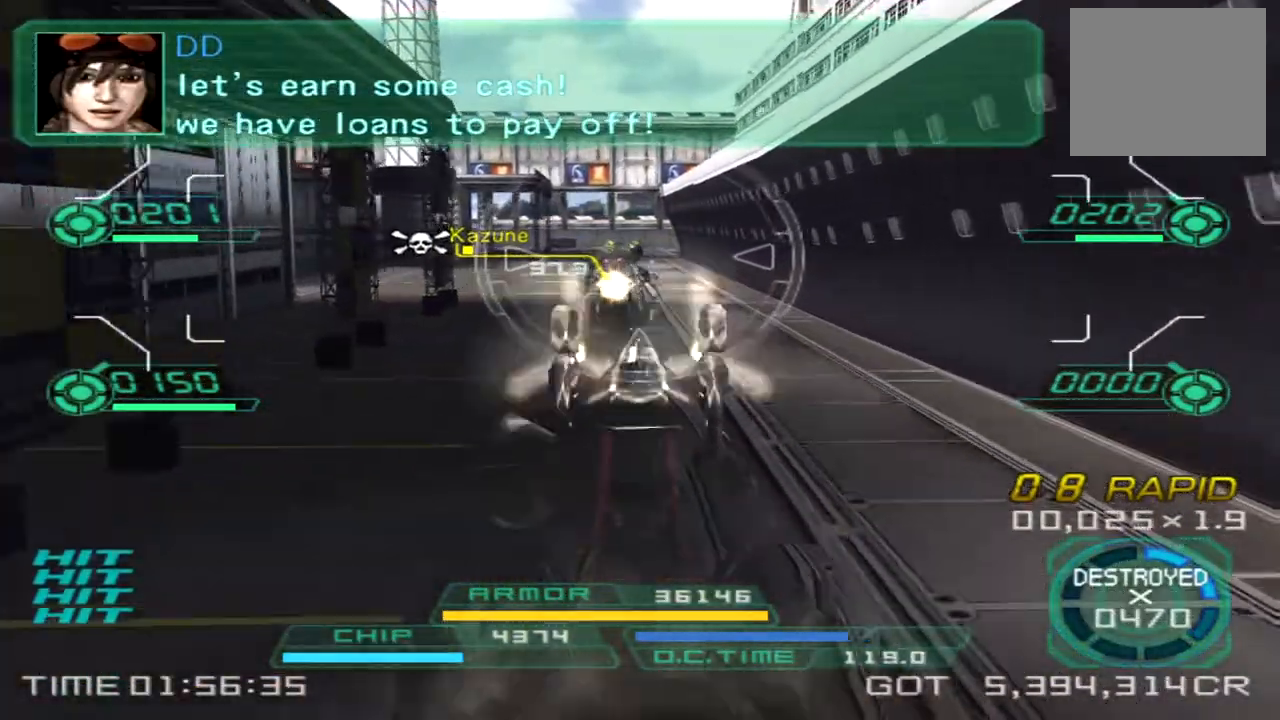
{"buttons": [], "left_stick": "down-left", "right_stick": "center"}
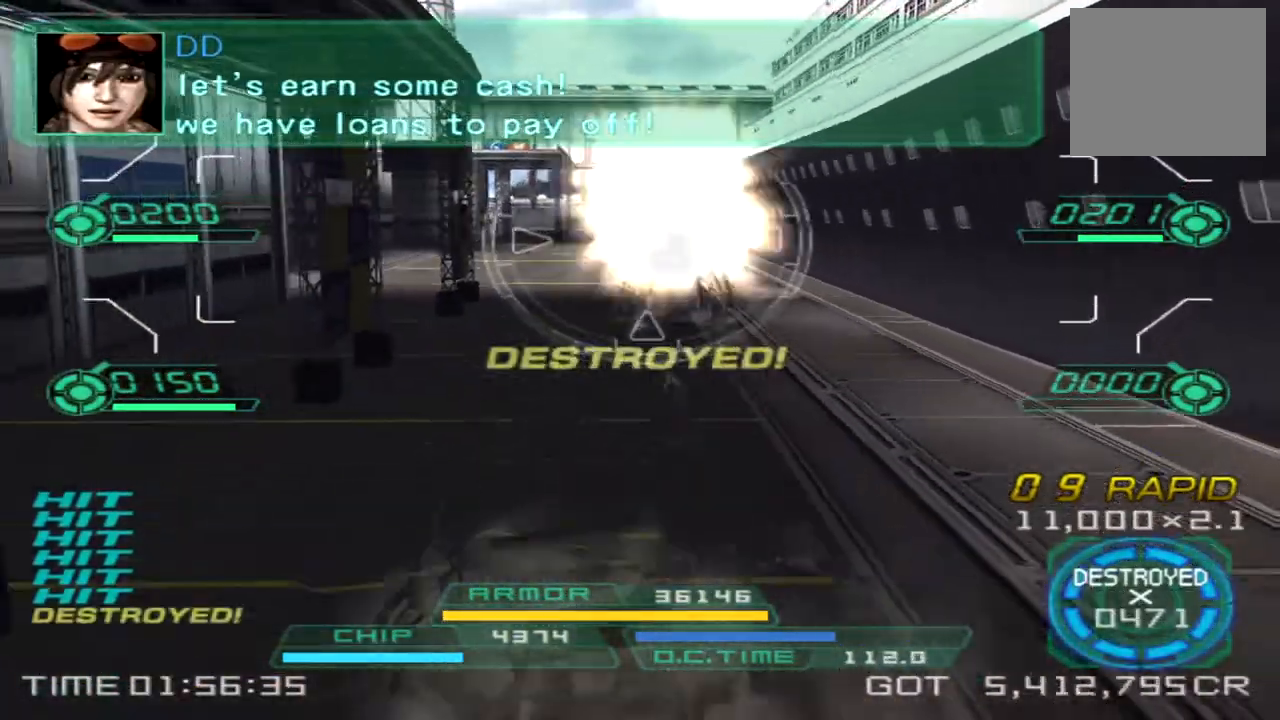
{"buttons": [], "left_stick": "down-left", "right_stick": "center", "events": []}
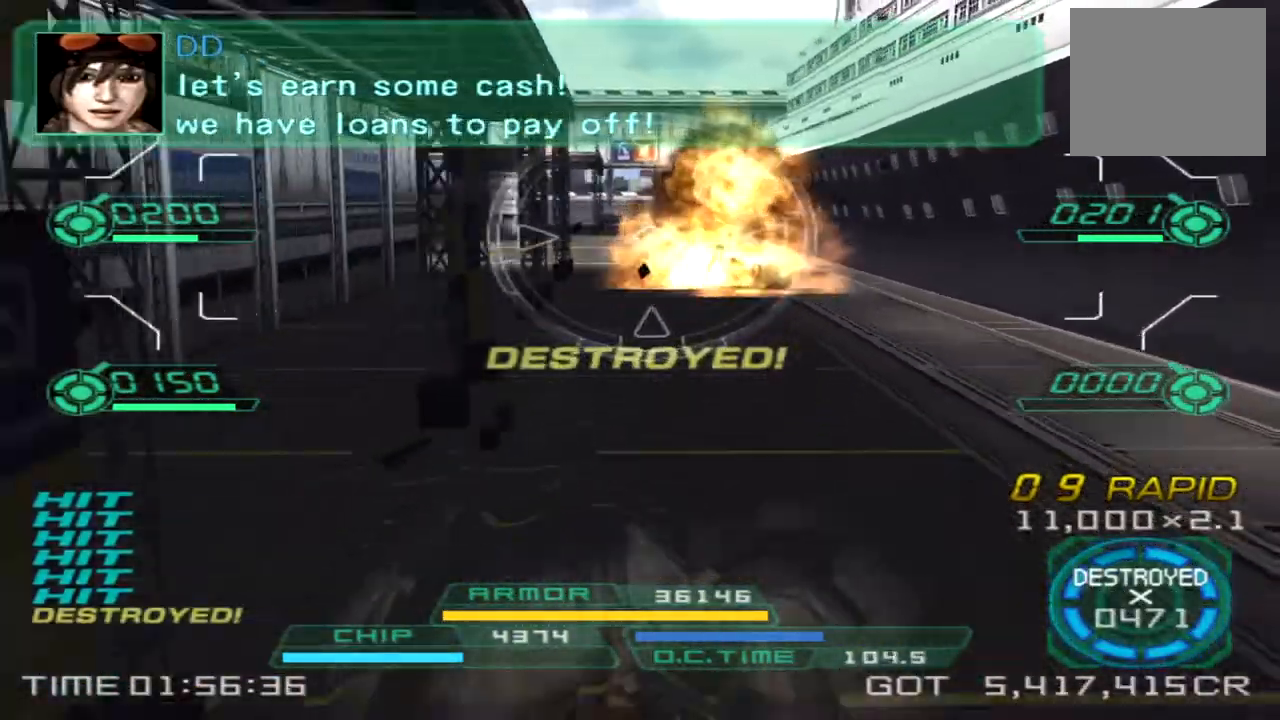
{"buttons": [], "left_stick": "down-left", "right_stick": "left", "events": [[333, "TRIANGLE", "down"], [350, "right_stick", "left"], [417, "TRIANGLE", "up"]]}
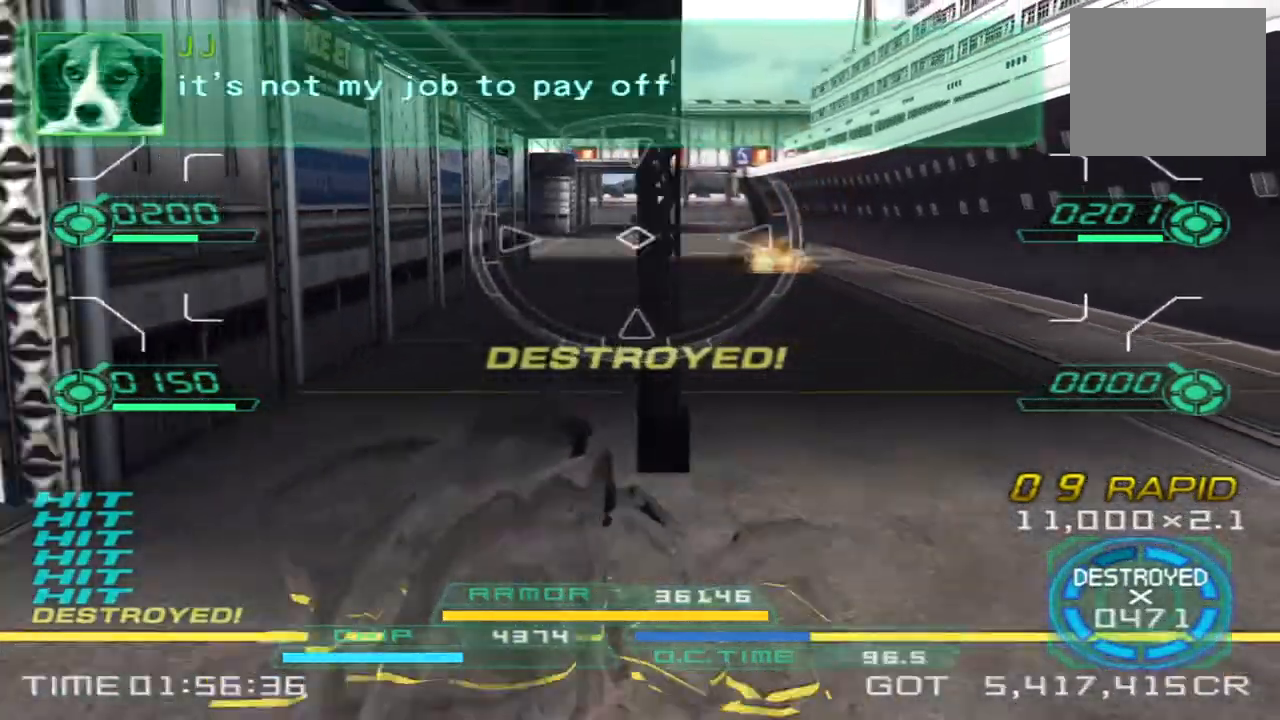
{"buttons": [], "left_stick": "up-left", "right_stick": "center", "events": [[167, "left_stick", "left"], [417, "right_stick", "center"], [433, "left_stick", "up-left"]]}
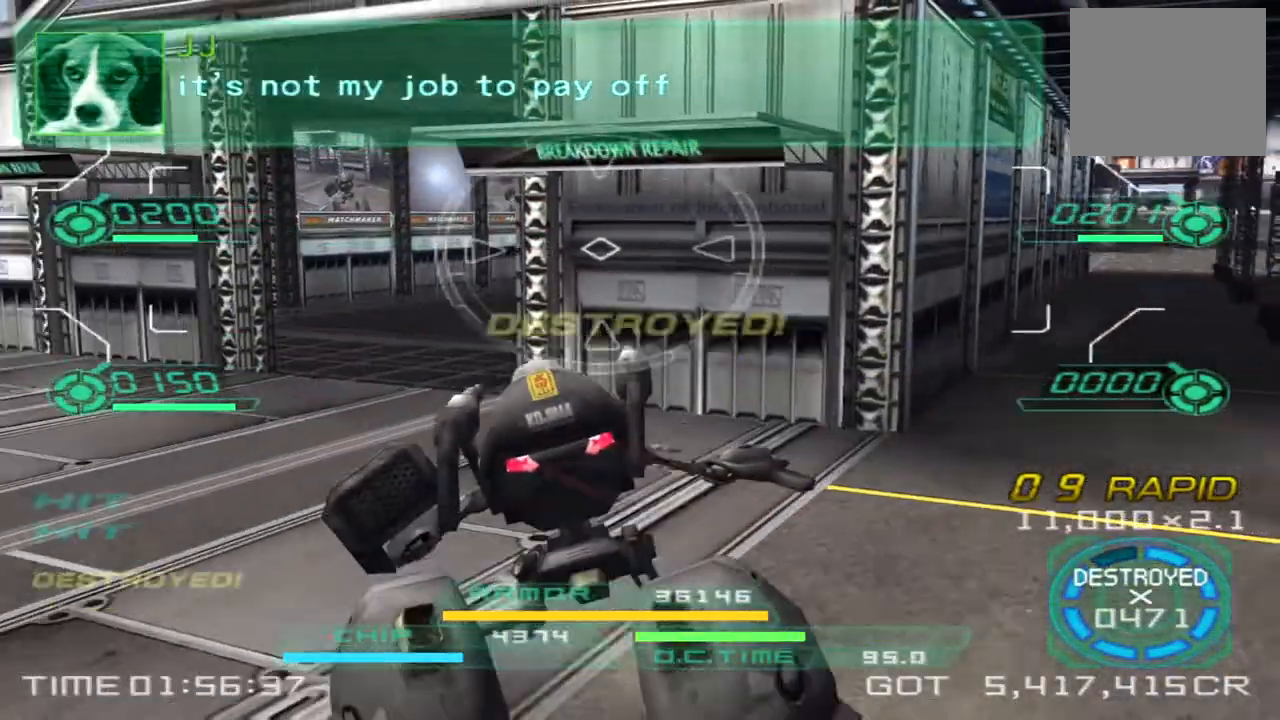
{"buttons": [], "left_stick": "up-left", "right_stick": "right", "events": [[200, "right_stick", "right"]]}
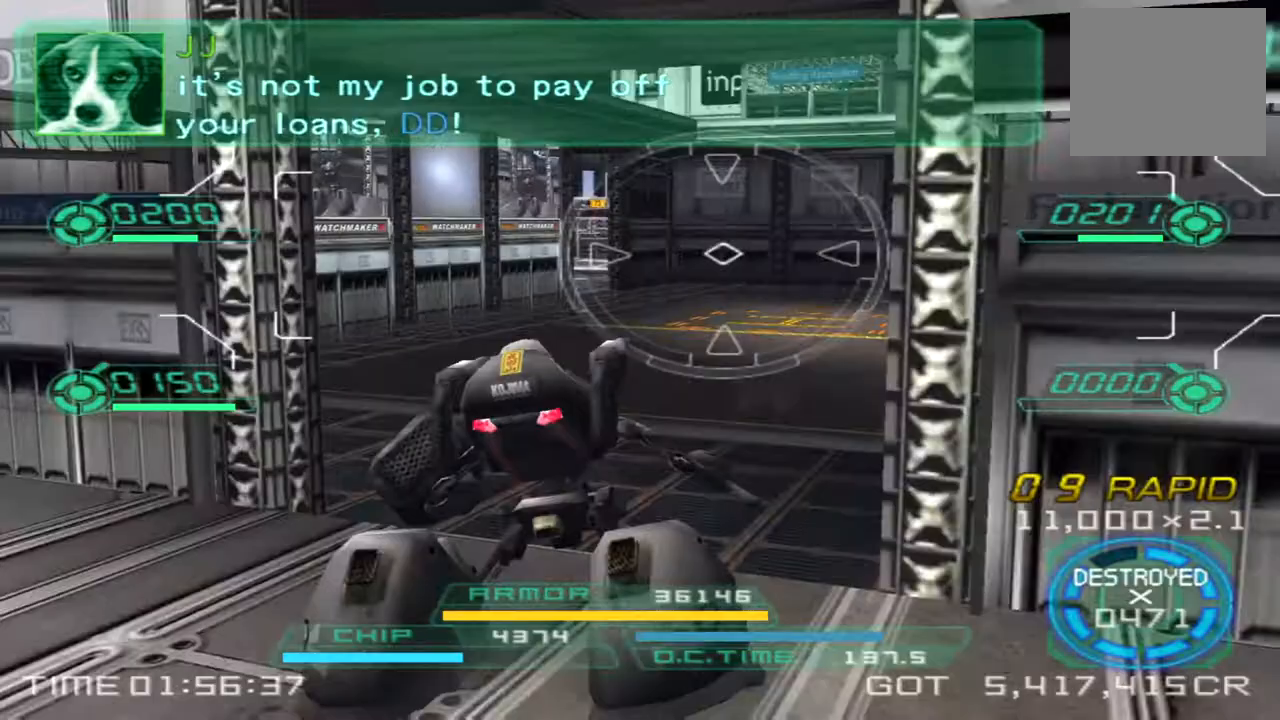
{"buttons": [], "left_stick": "up", "right_stick": "left", "events": [[33, "right_stick", "center"], [100, "left_stick", "up"], [367, "right_stick", "left"]]}
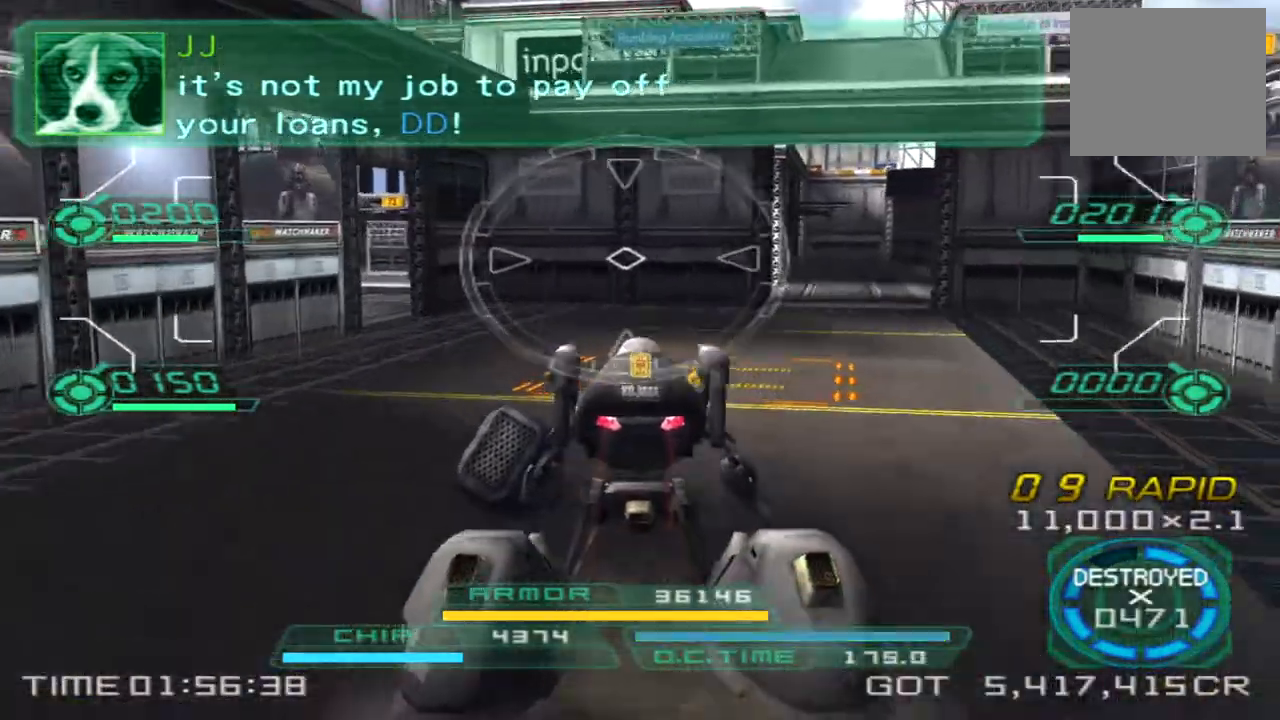
{"buttons": [], "left_stick": "up", "right_stick": "center"}
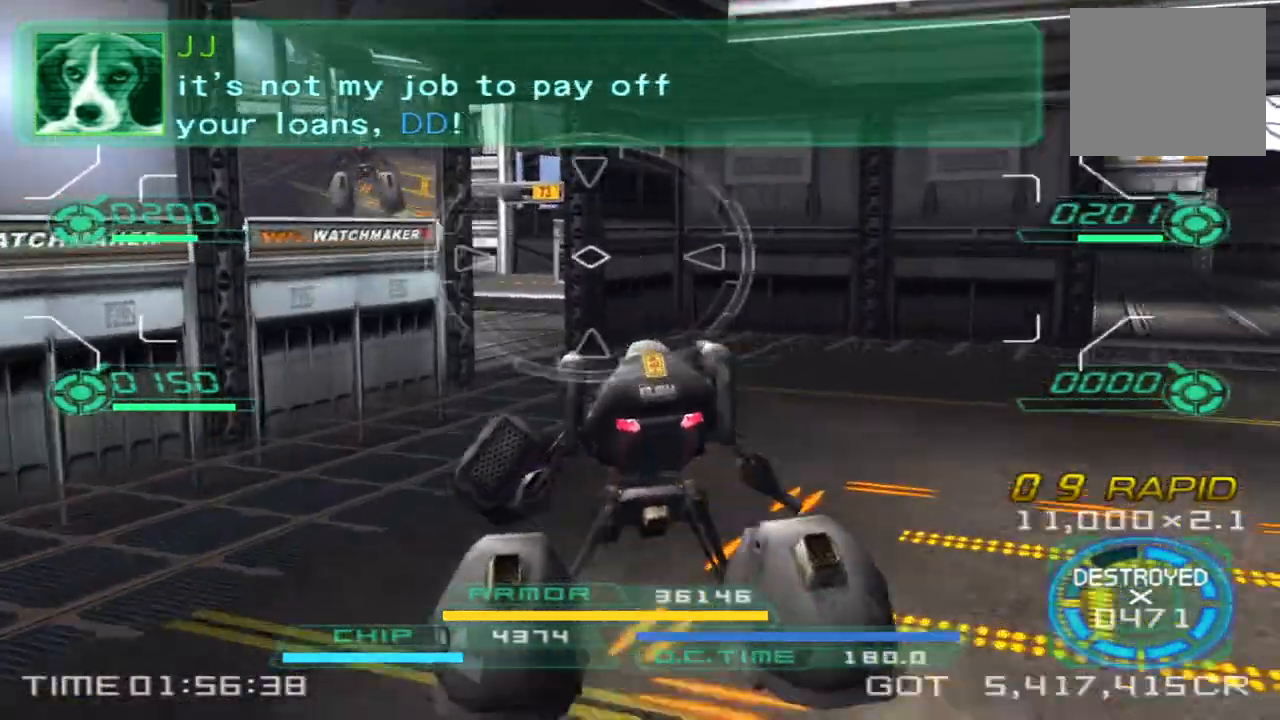
{"buttons": [], "left_stick": "up", "right_stick": "center", "events": []}
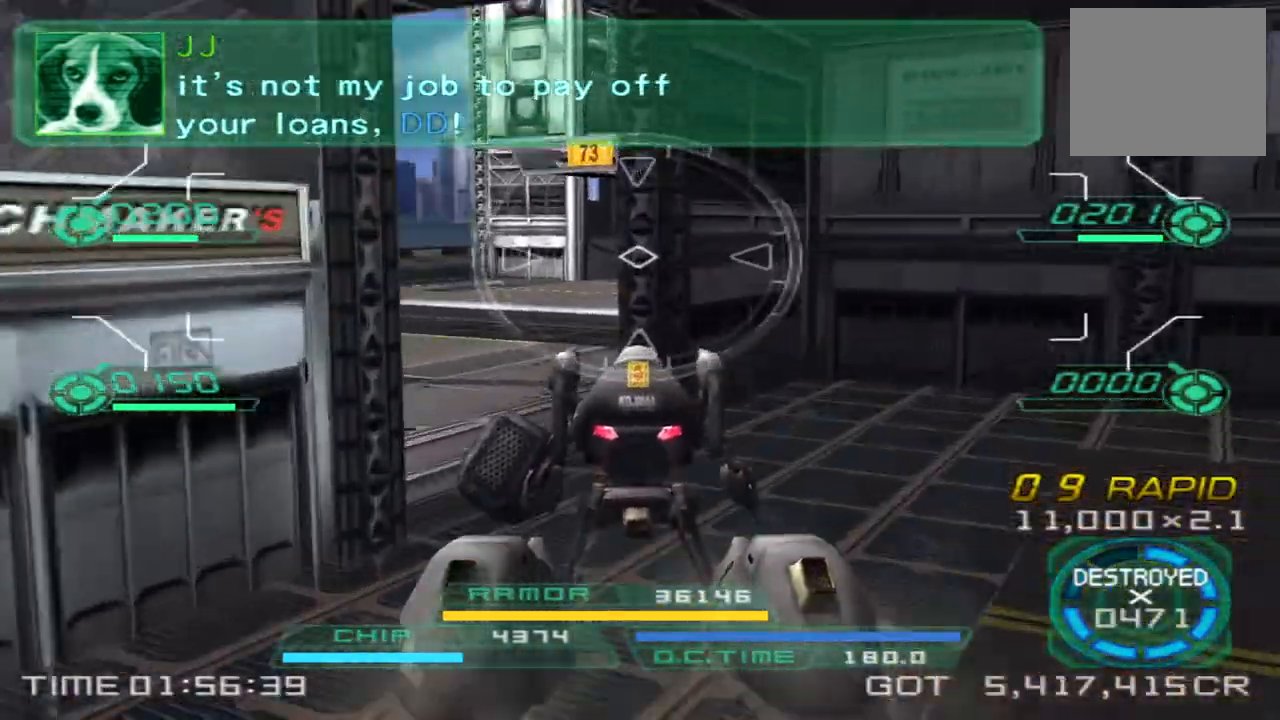
{"buttons": [], "left_stick": "up", "right_stick": "right"}
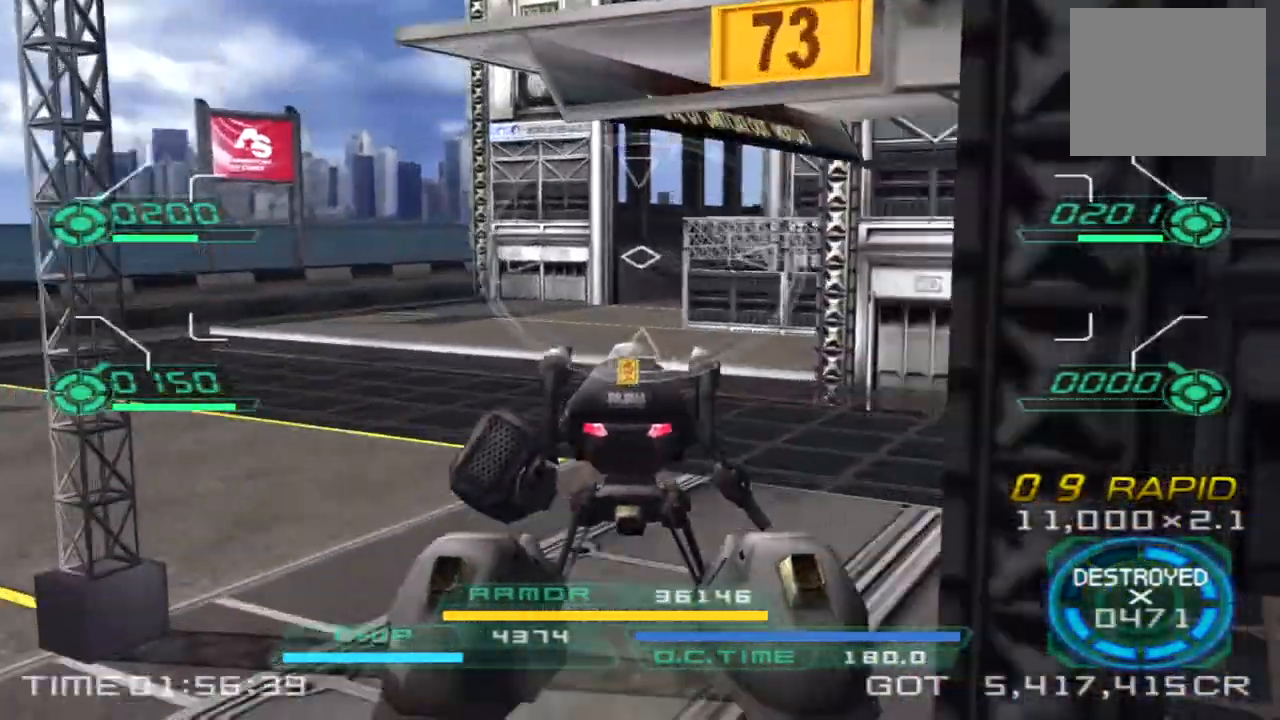
{"buttons": [], "left_stick": "up-left", "right_stick": "center", "events": [[200, "TRIANGLE", "down"], [233, "left_stick", "up-left"], [317, "TRIANGLE", "up"], [367, "right_stick", "center"]]}
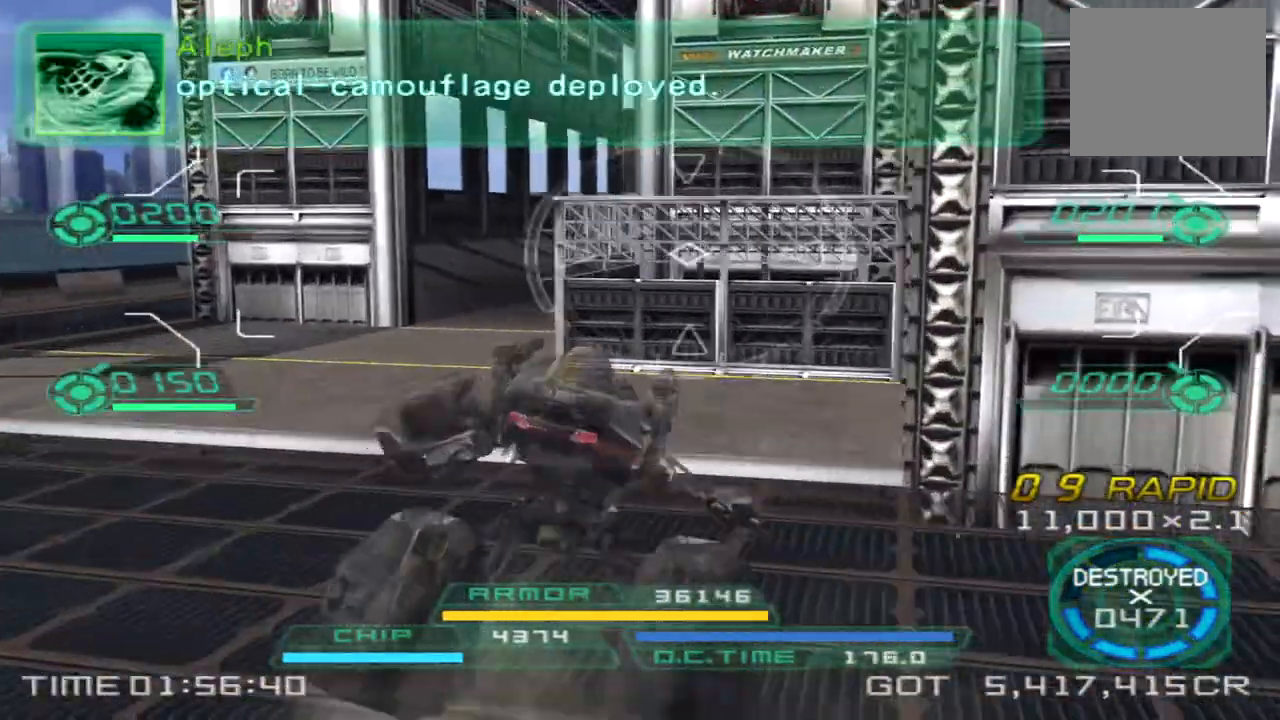
{"buttons": [], "left_stick": "up-left", "right_stick": "center", "events": [[33, "right_stick", "right"], [450, "right_stick", "center"]]}
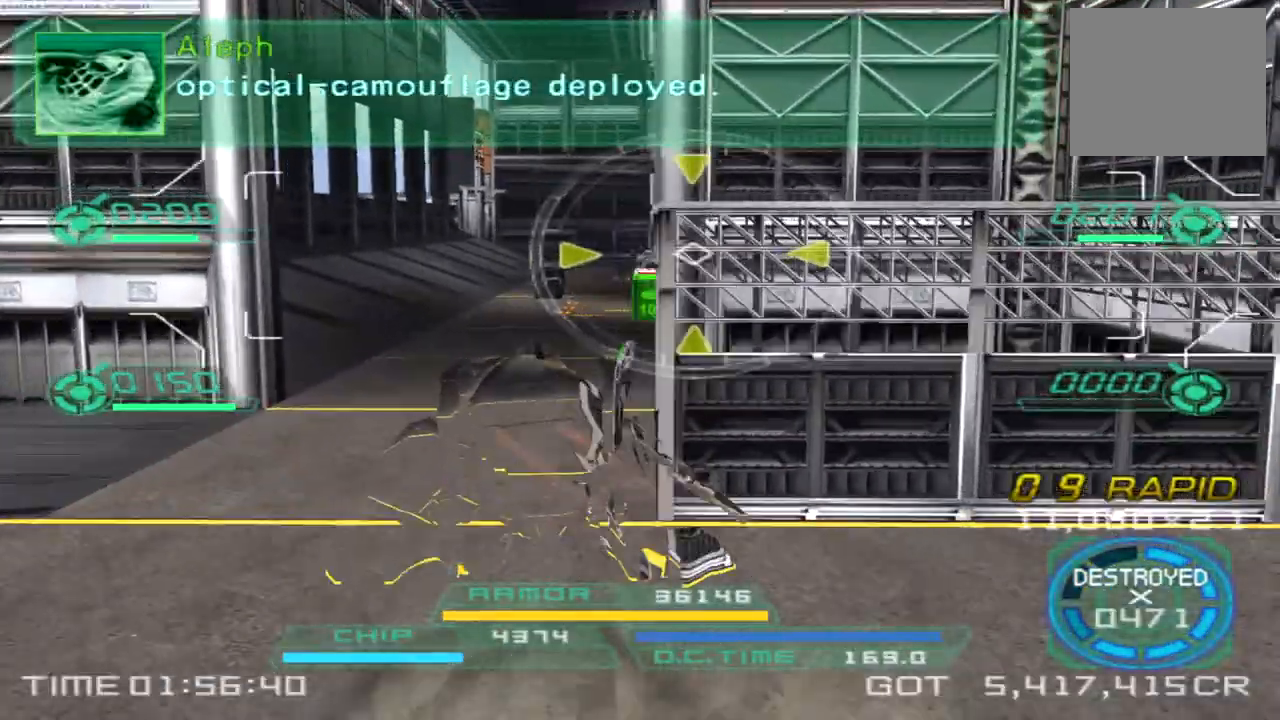
{"buttons": [], "left_stick": "down-right", "right_stick": "center", "events": [[200, "left_stick", "up"], [333, "left_stick", "up-right"], [467, "left_stick", "down-right"]]}
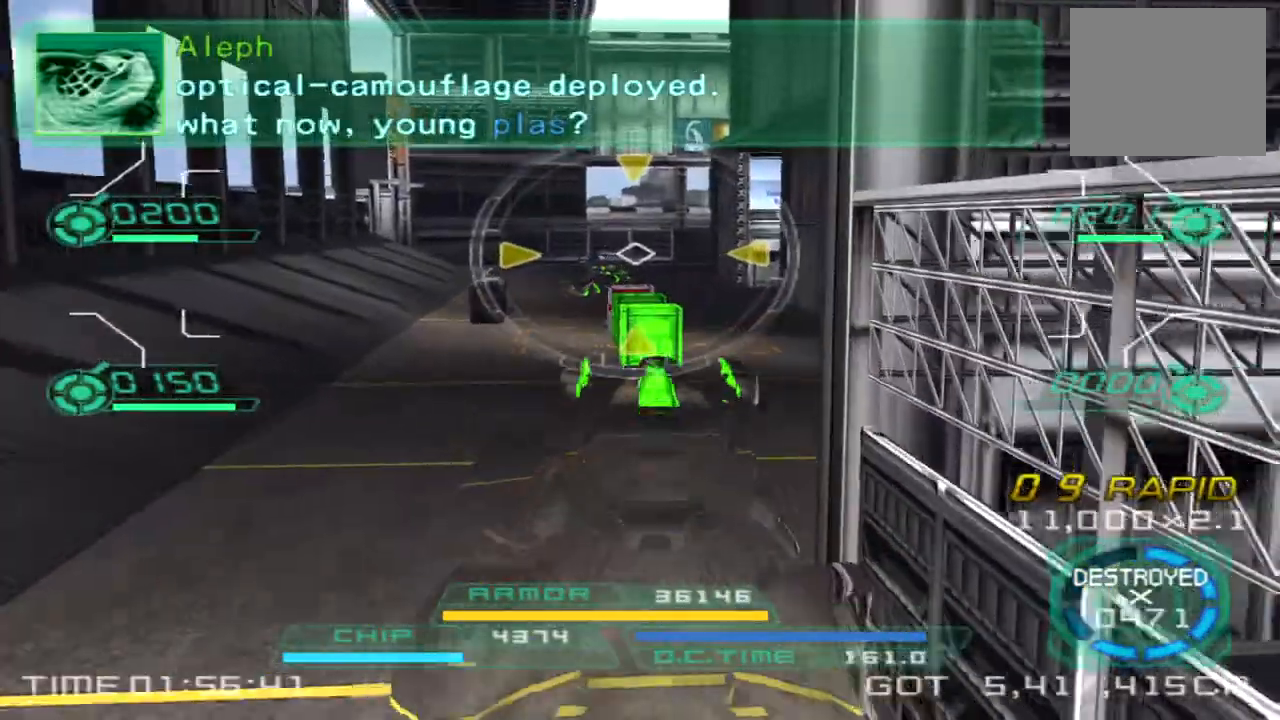
{"buttons": [], "left_stick": "up", "right_stick": "center"}
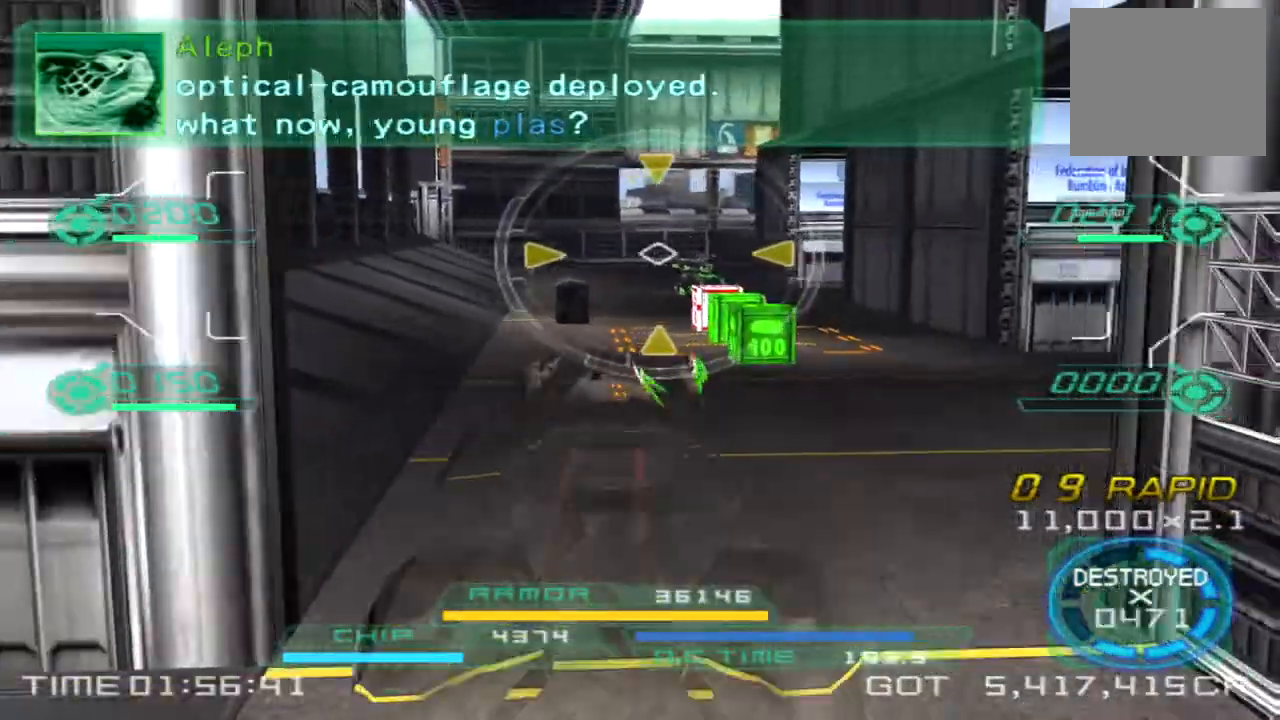
{"buttons": [], "left_stick": "up", "right_stick": "center", "events": []}